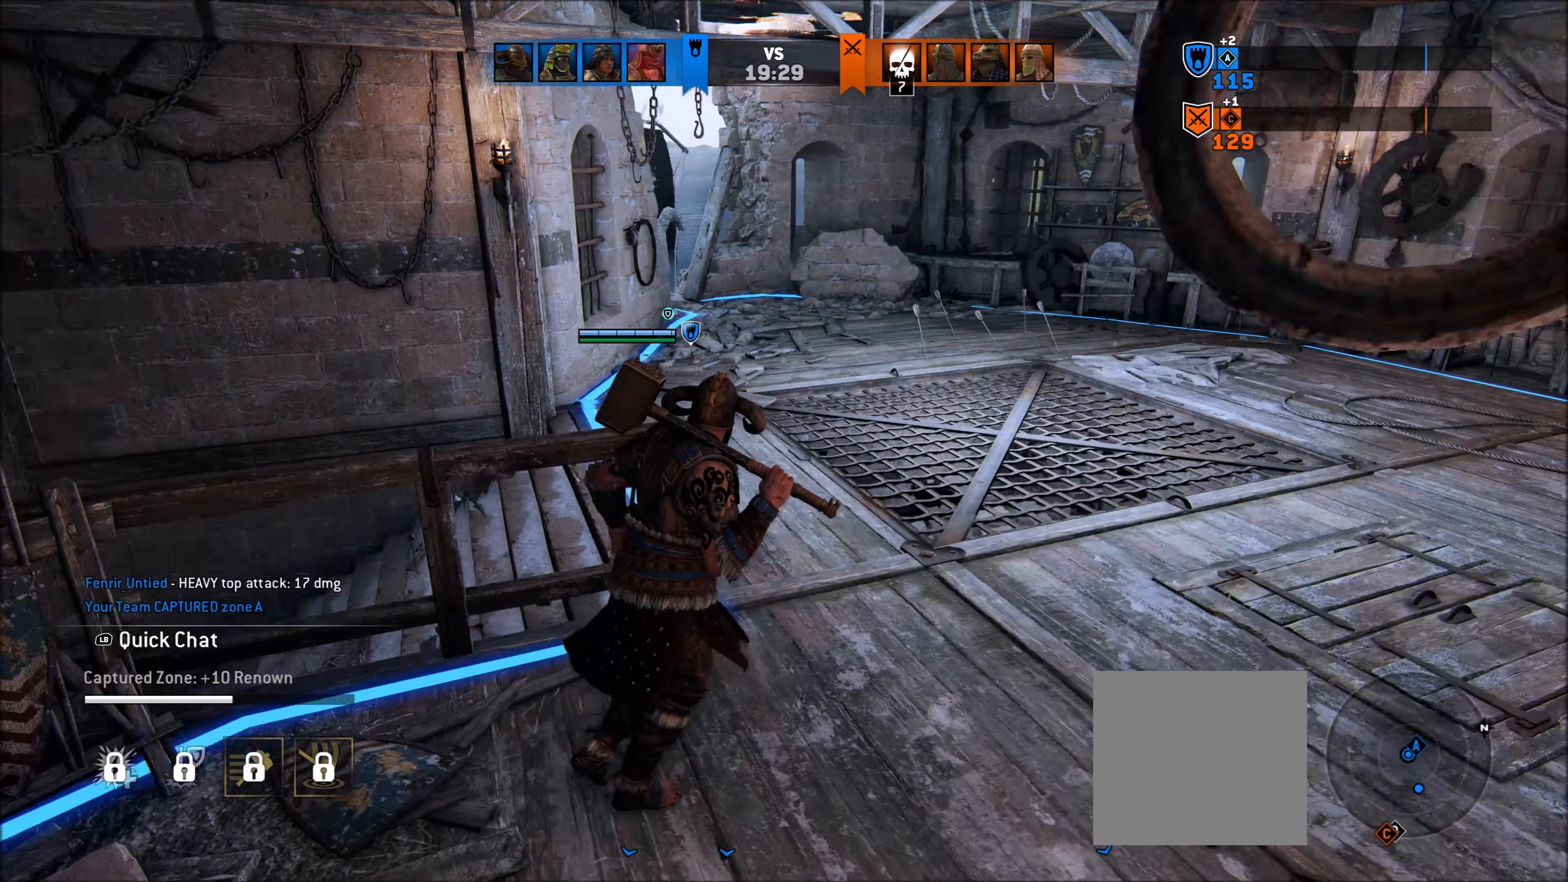
Gameplay with a controller (Xbox layout); each line is a JSON object with the inputs held at the frame after it. "events" lists button and stick changes between this image and that frame as [ms after this image, input, new state], when the widget could be followed in between.
{"buttons": [], "left_stick": "right", "right_stick": "left", "events": [[500, "left_stick", "right"]]}
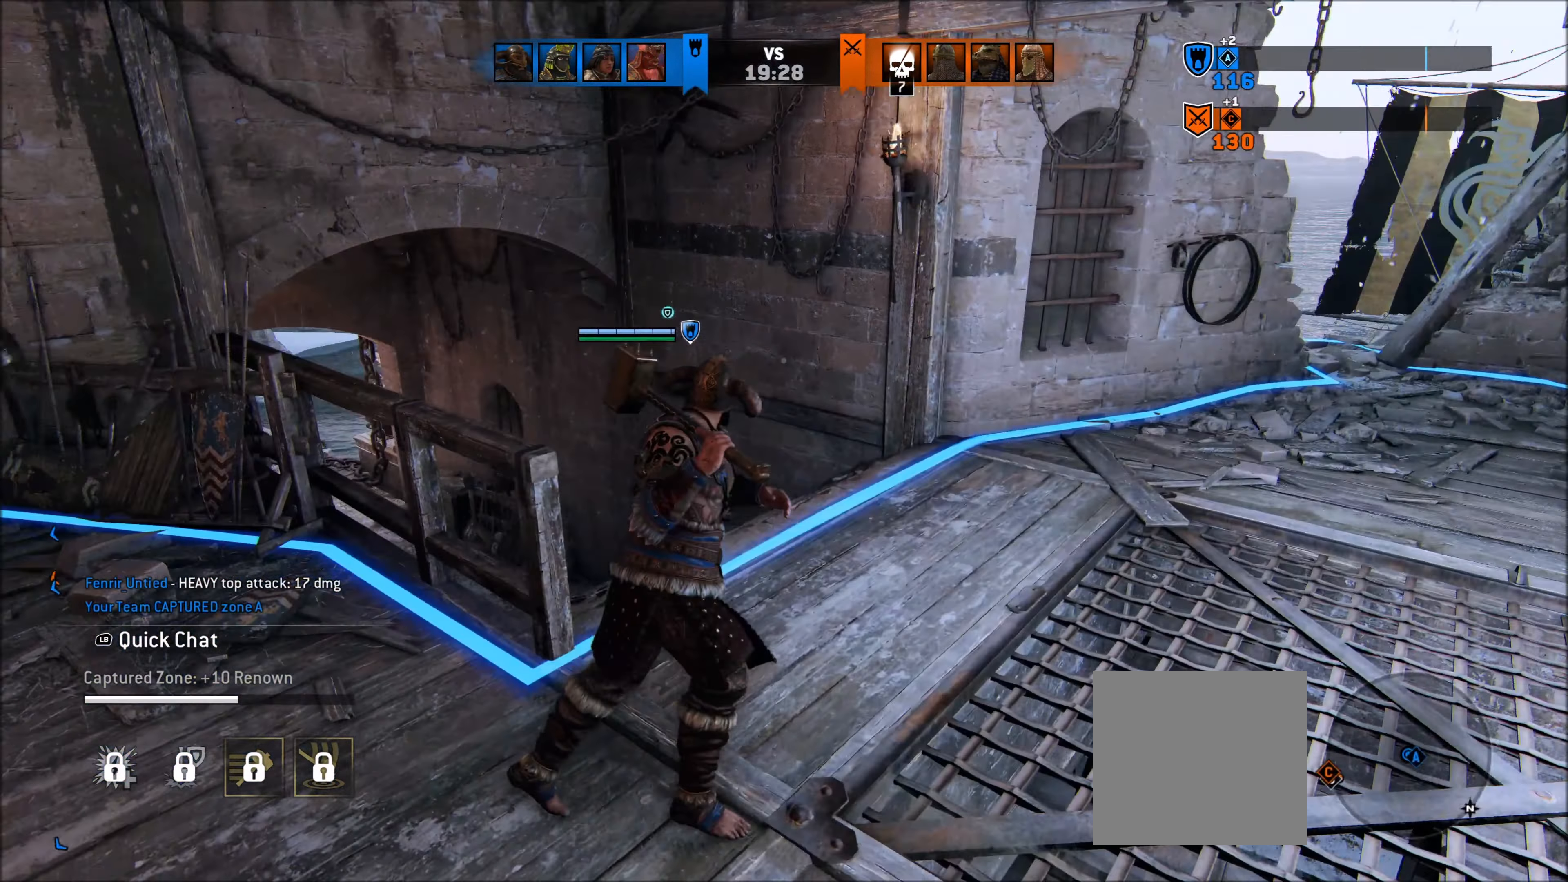
{"buttons": [], "left_stick": "down", "right_stick": "center", "events": [[350, "left_stick", "down-right"], [450, "right_stick", "center"], [483, "left_stick", "down"]]}
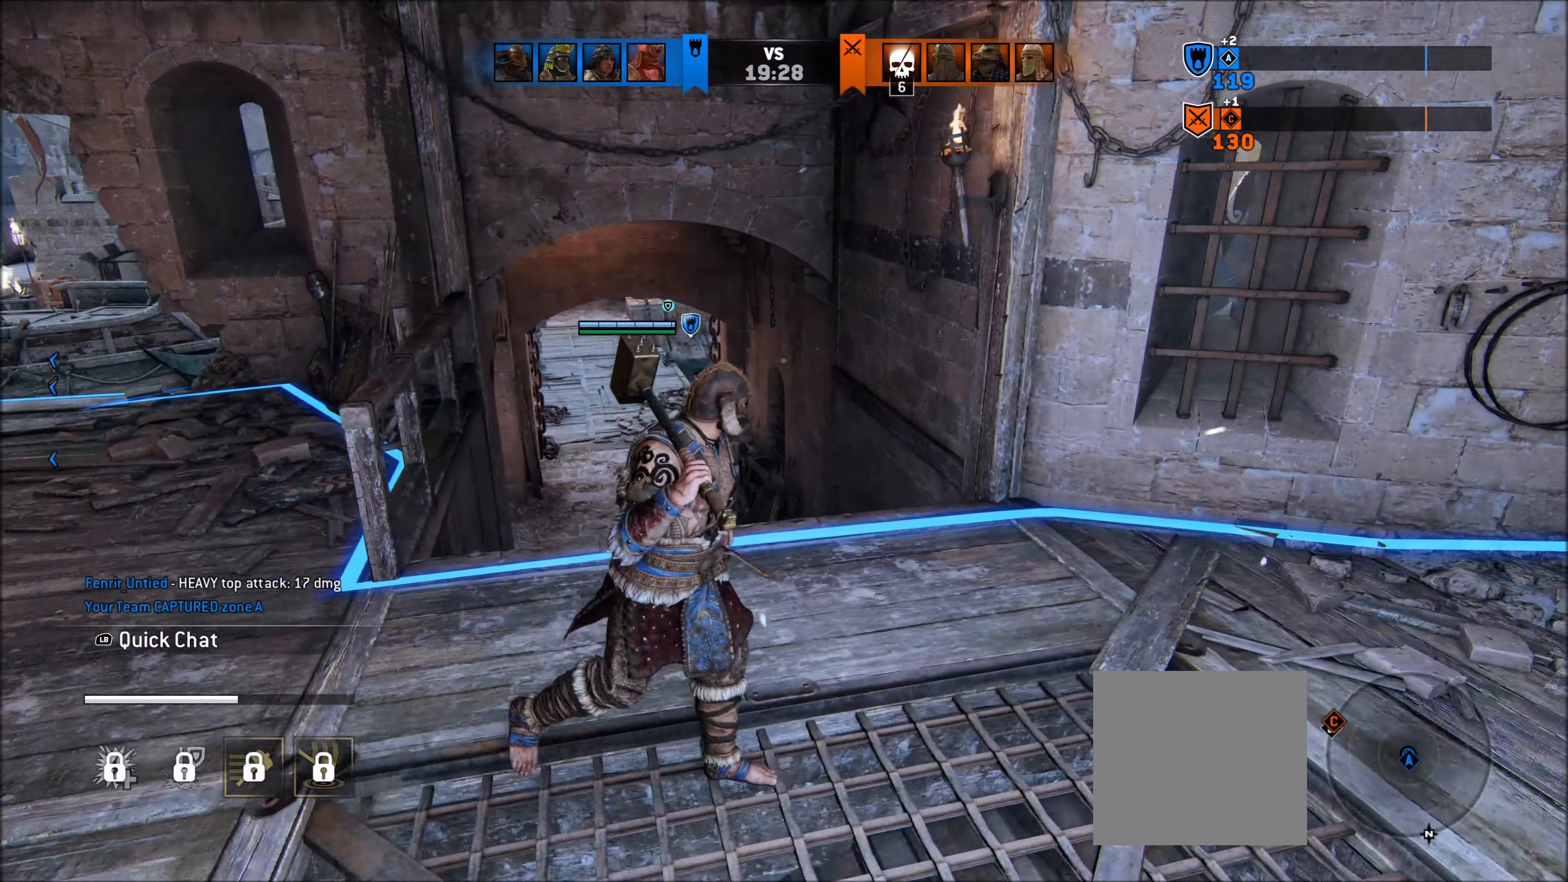
{"buttons": [], "left_stick": "center", "right_stick": "center", "events": [[233, "left_stick", "center"]]}
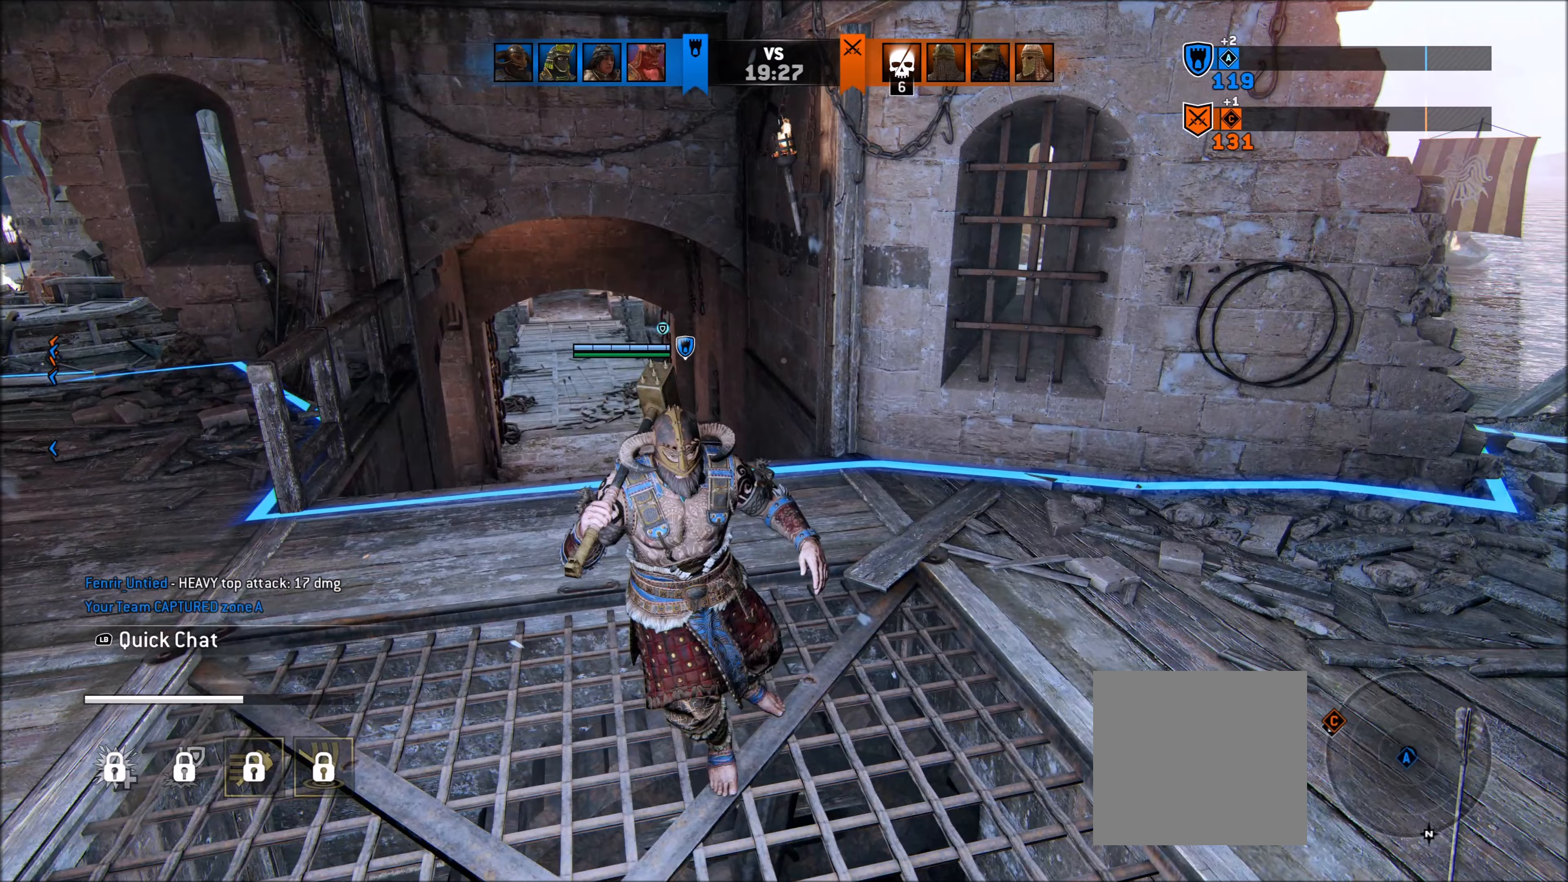
{"buttons": [], "left_stick": "center", "right_stick": "center", "events": []}
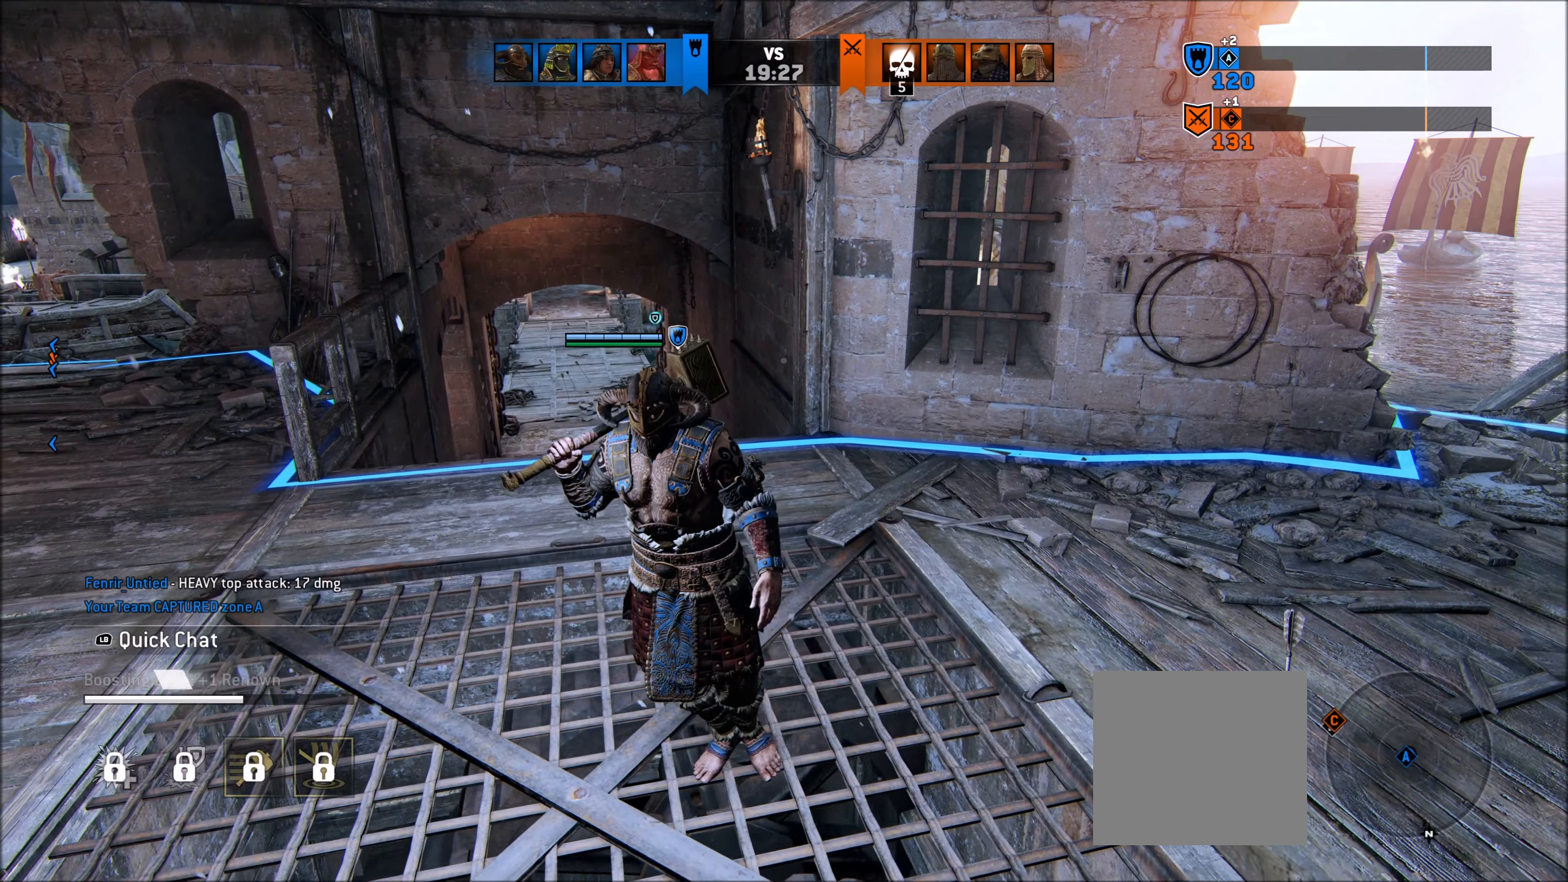
{"buttons": [], "left_stick": "center", "right_stick": "center", "events": []}
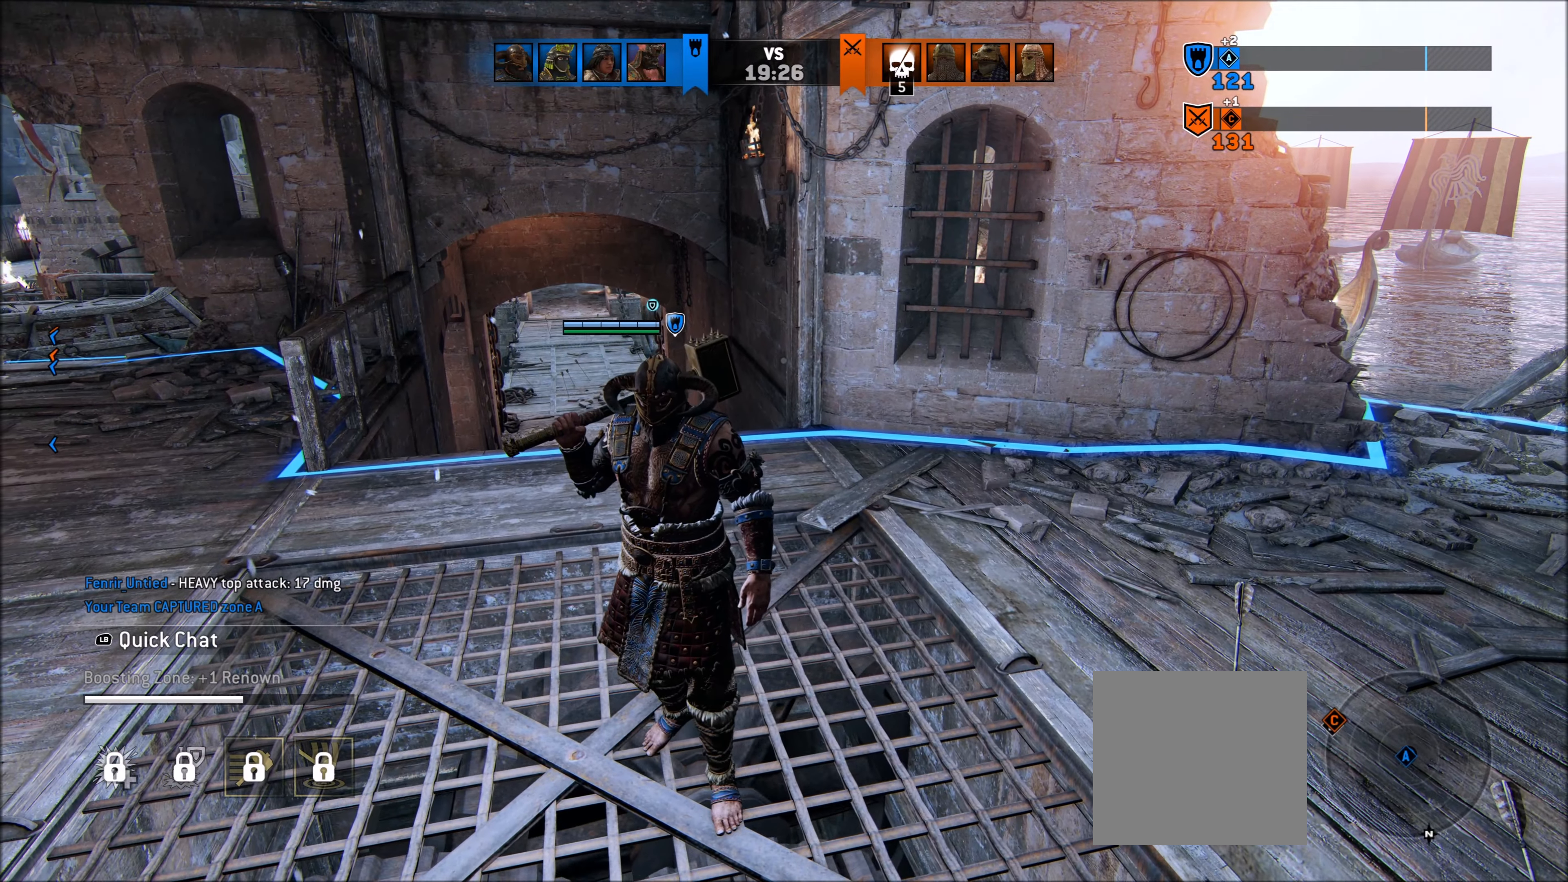
{"buttons": [], "left_stick": "up-left", "right_stick": "center", "events": [[83, "left_stick", "up-left"]]}
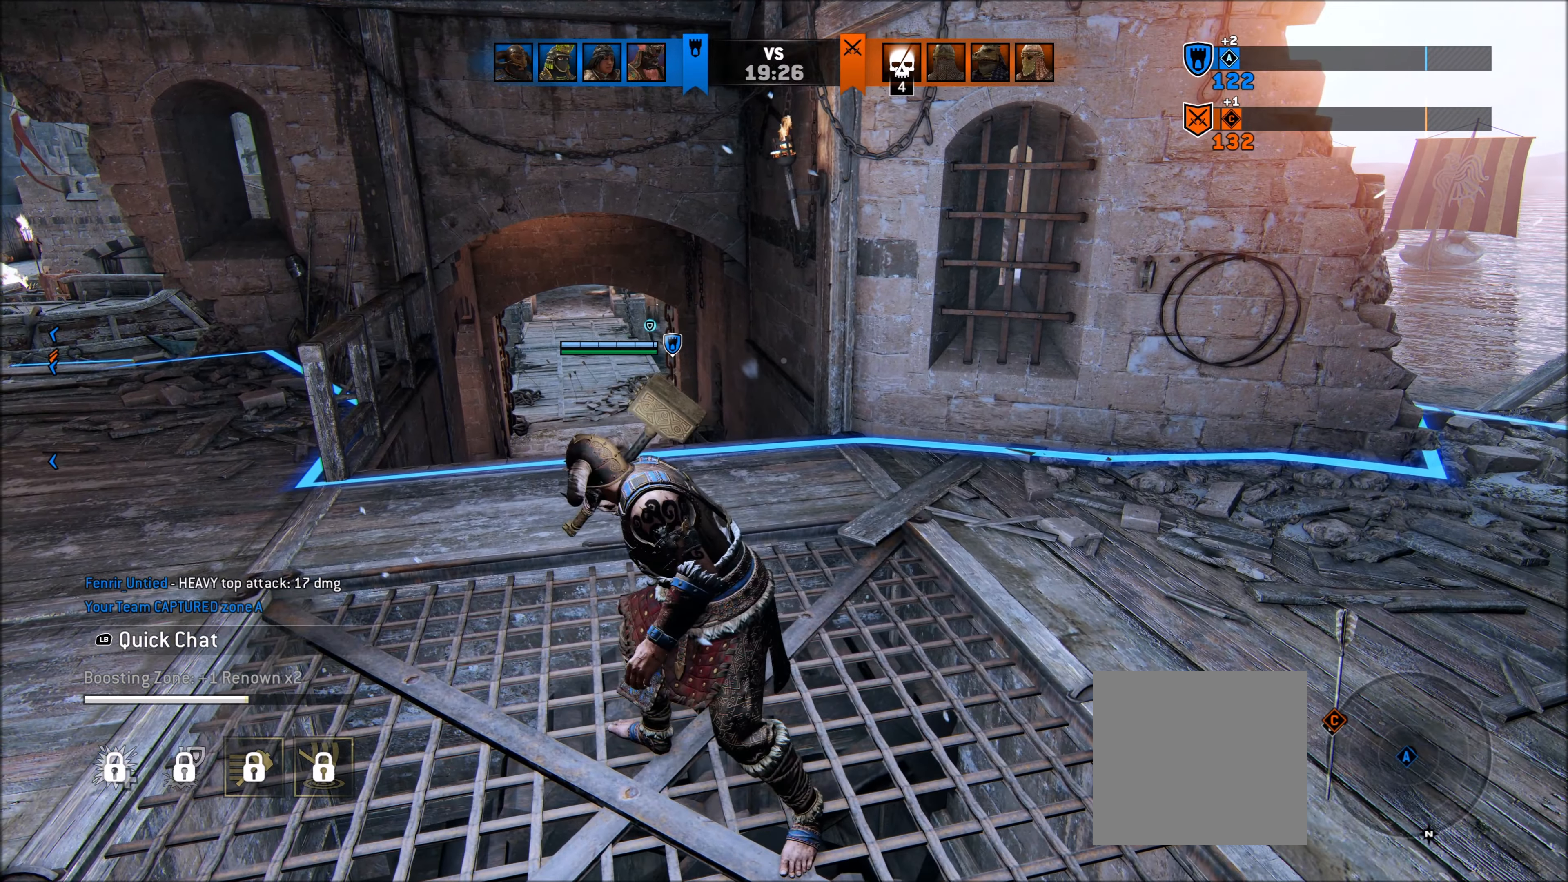
{"buttons": [], "left_stick": "center", "right_stick": "center", "events": [[33, "left_stick", "center"]]}
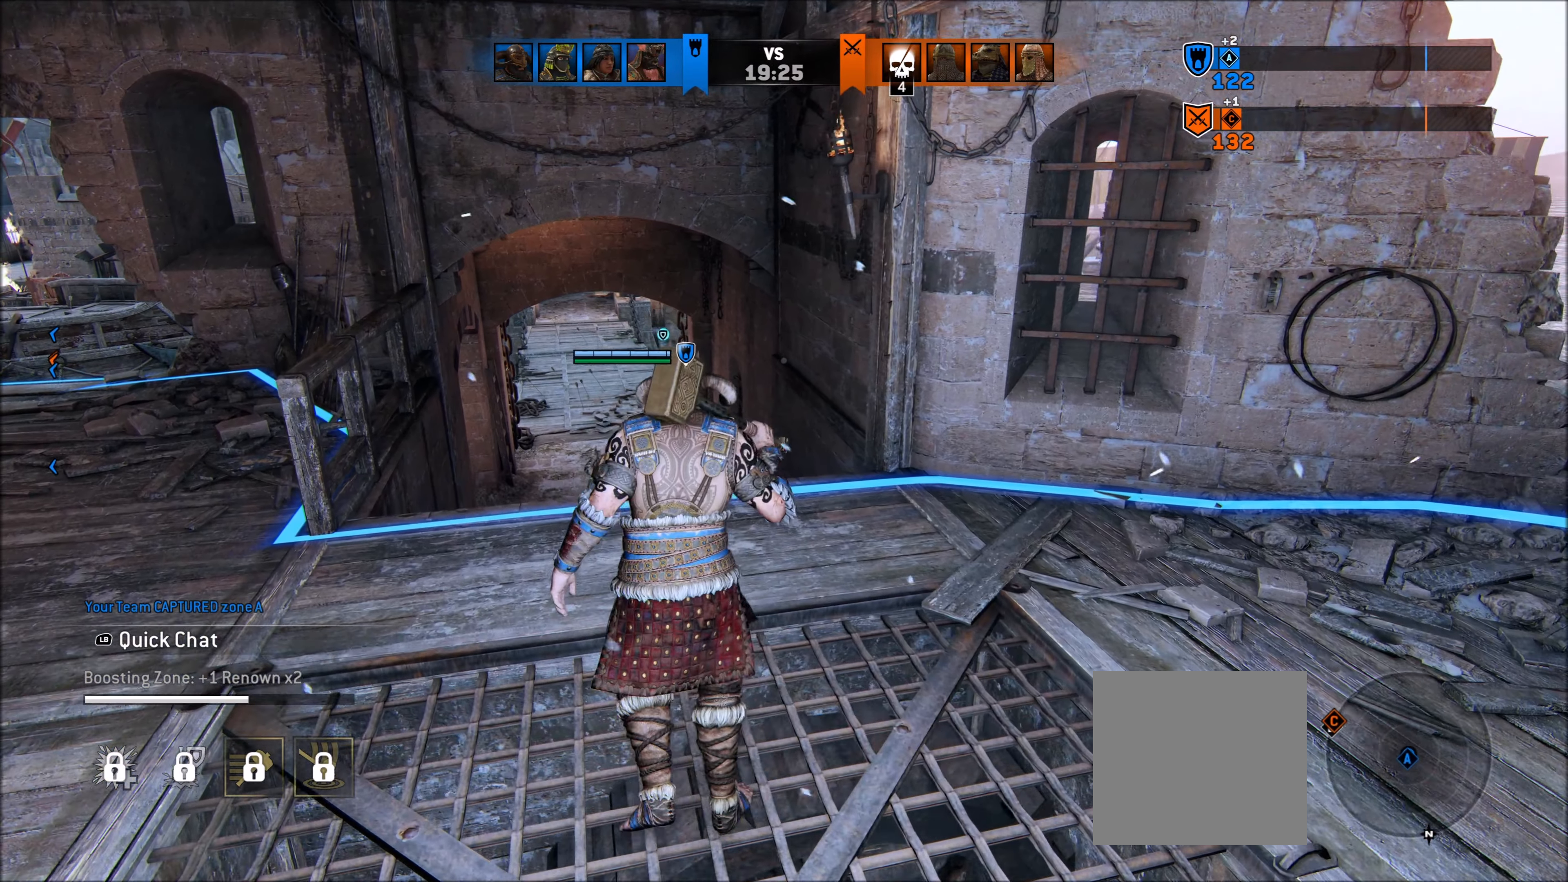
{"buttons": [], "left_stick": "center", "right_stick": "center", "events": []}
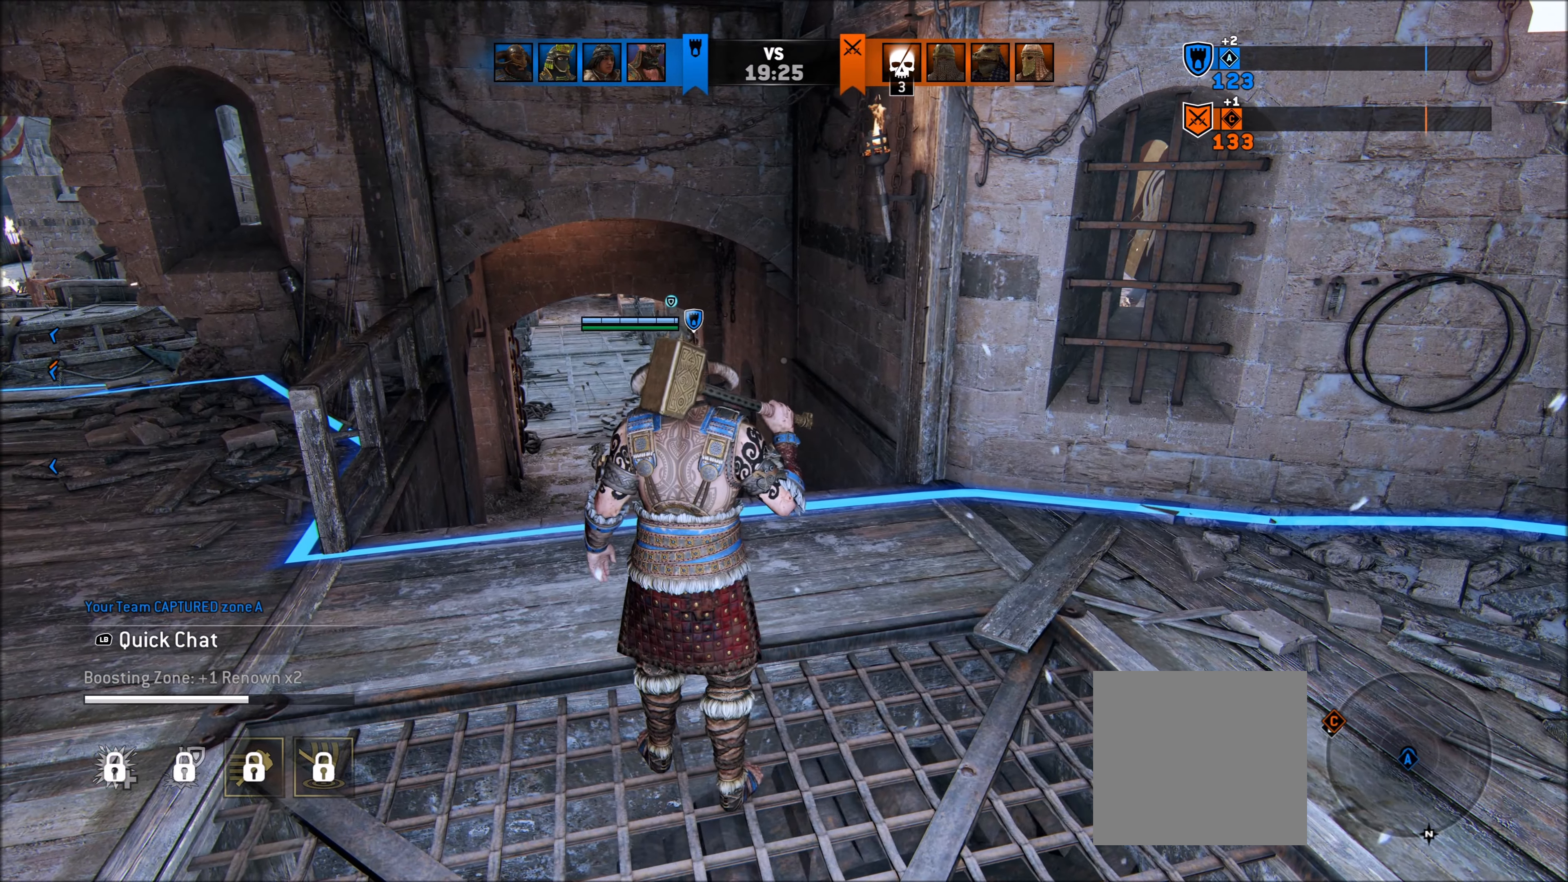
{"buttons": [], "left_stick": "center", "right_stick": "center", "events": []}
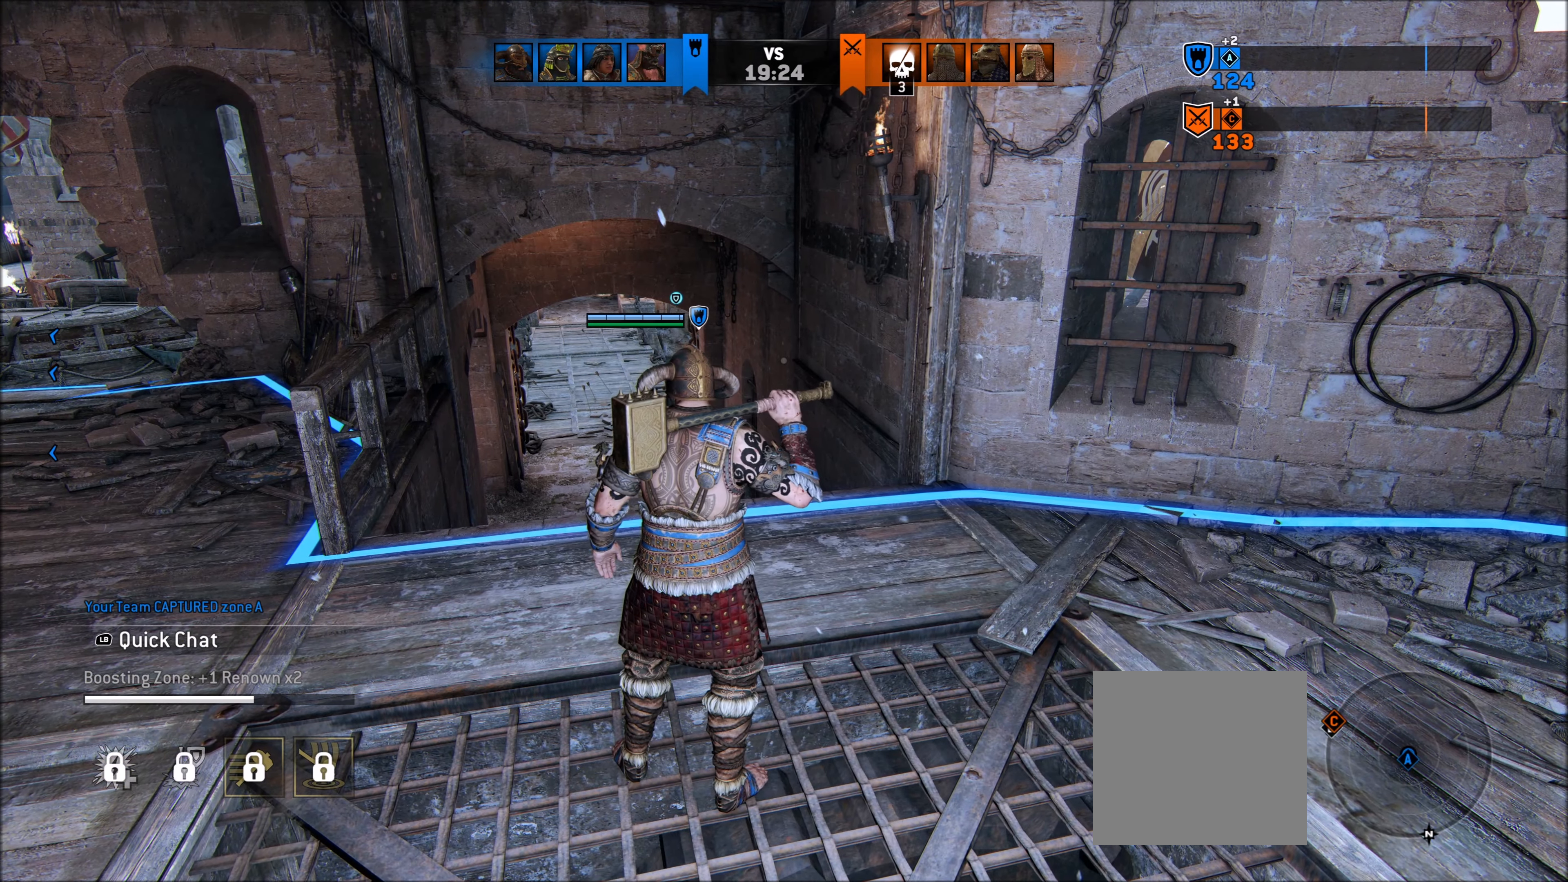
{"buttons": [], "left_stick": "center", "right_stick": "center", "events": []}
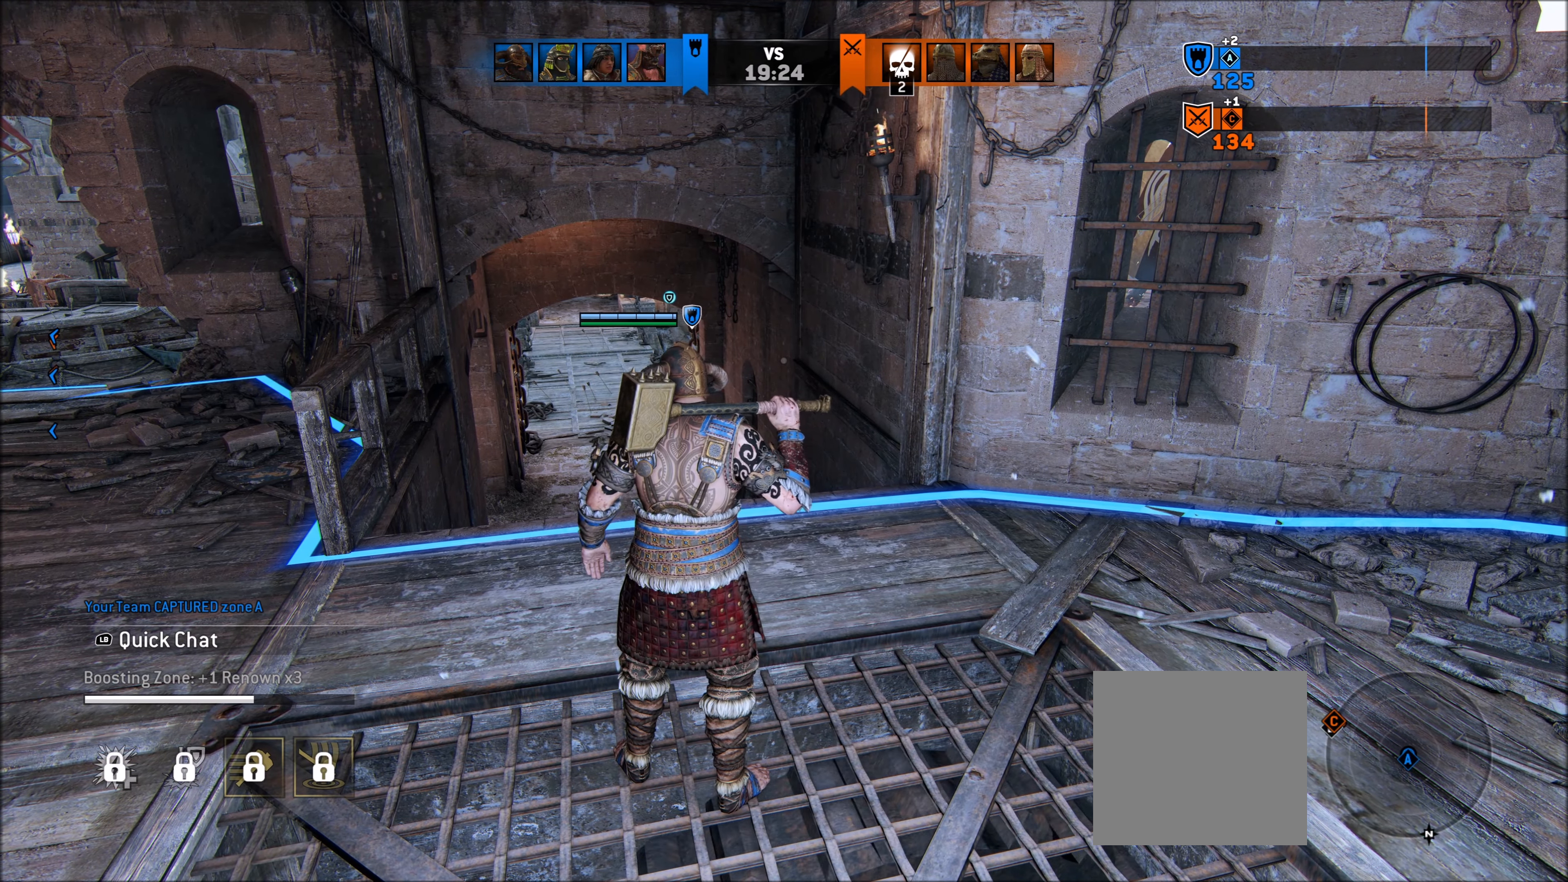
{"buttons": [], "left_stick": "center", "right_stick": "center", "events": []}
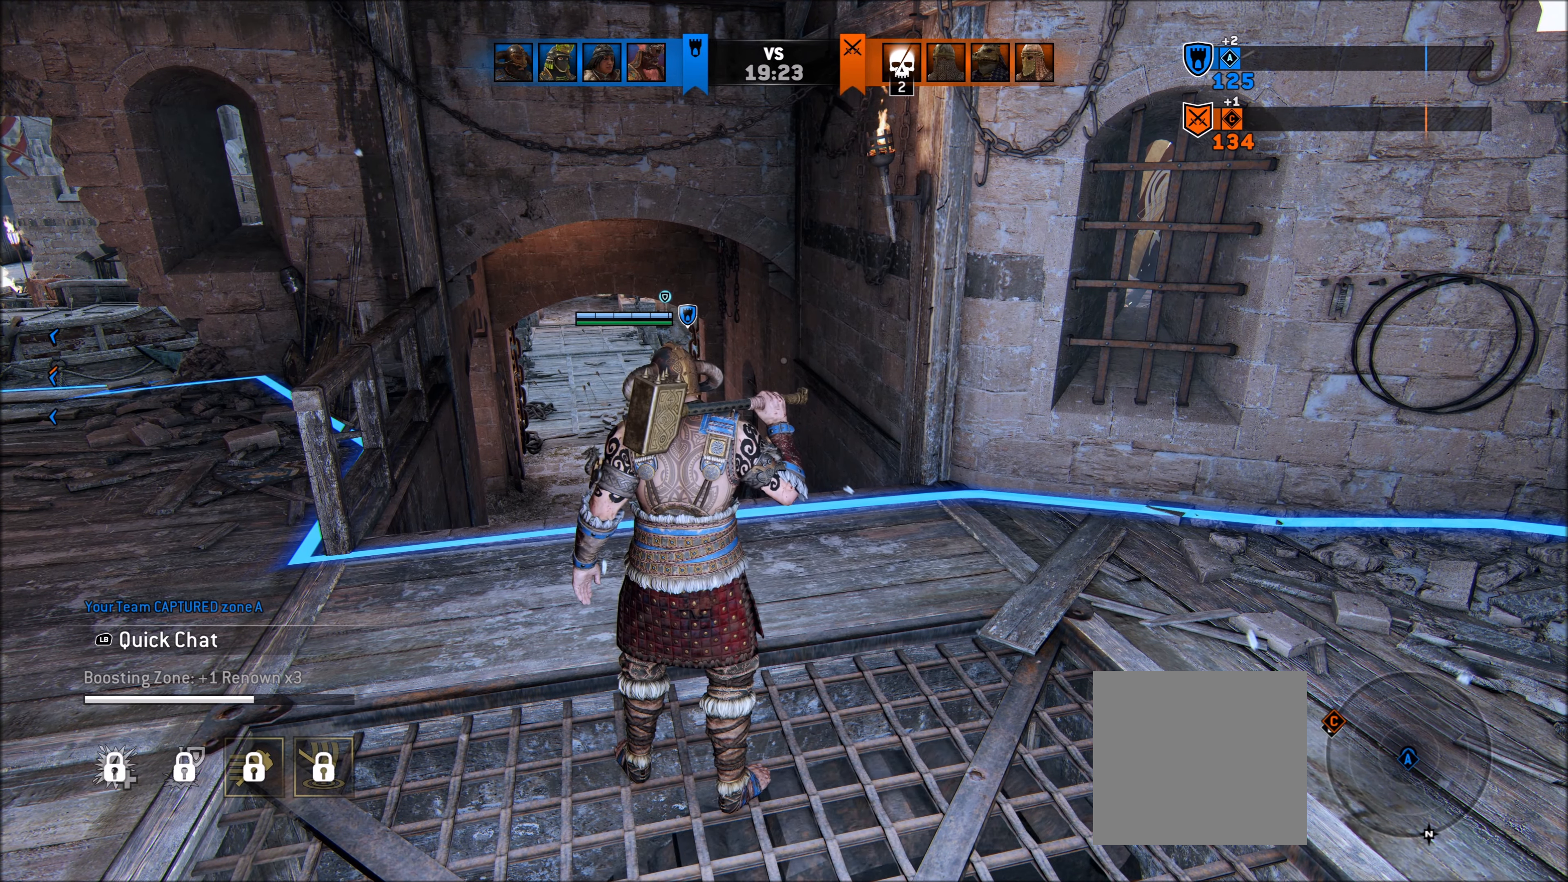
{"buttons": [], "left_stick": "center", "right_stick": "center", "events": []}
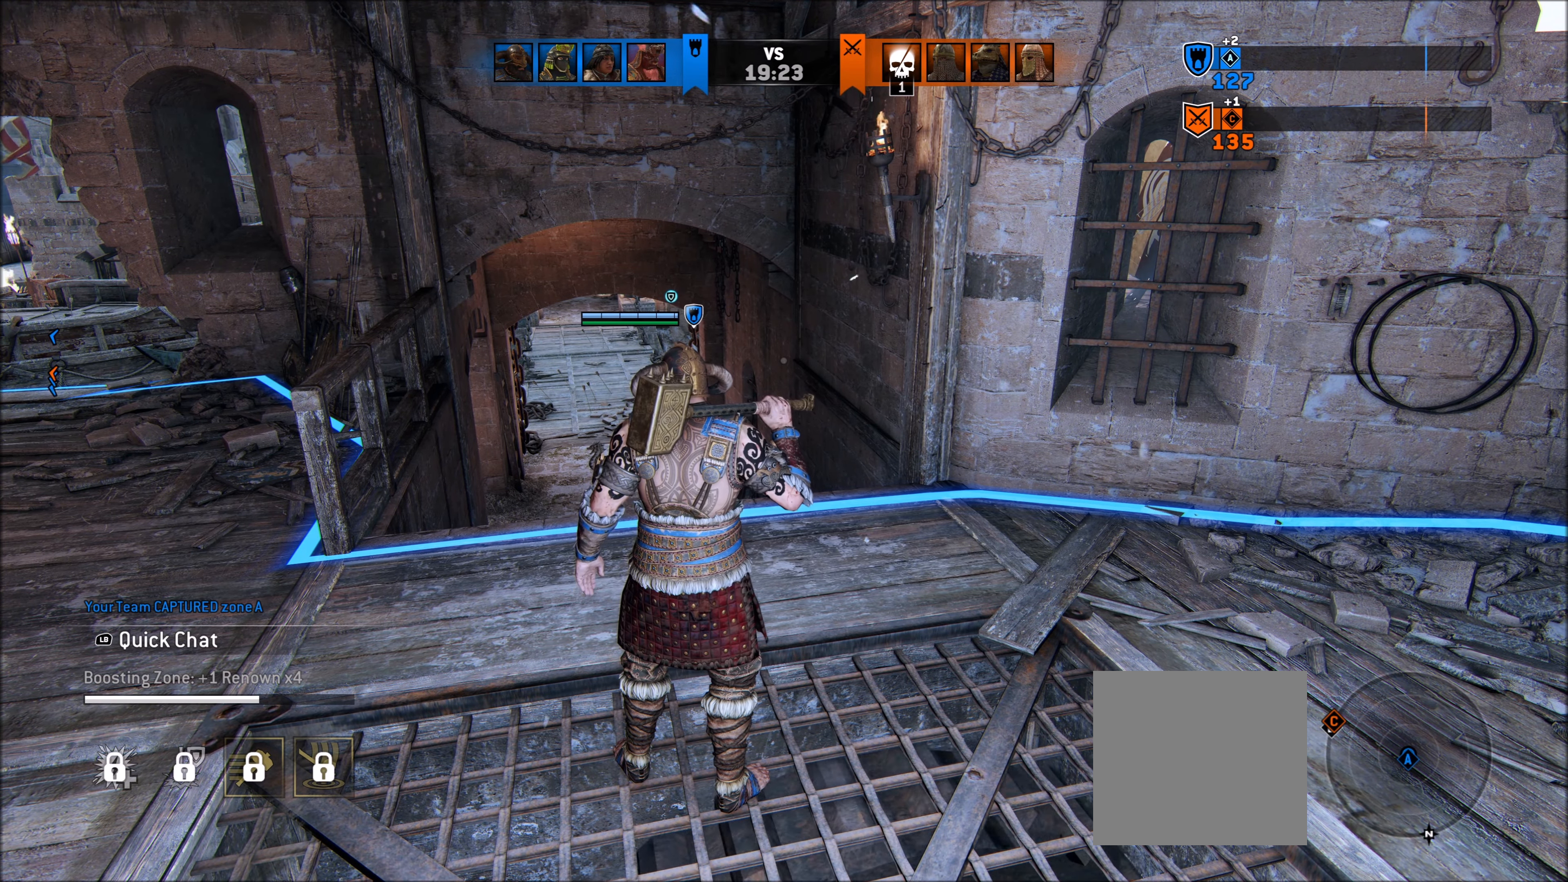
{"buttons": [], "left_stick": "center", "right_stick": "center", "events": []}
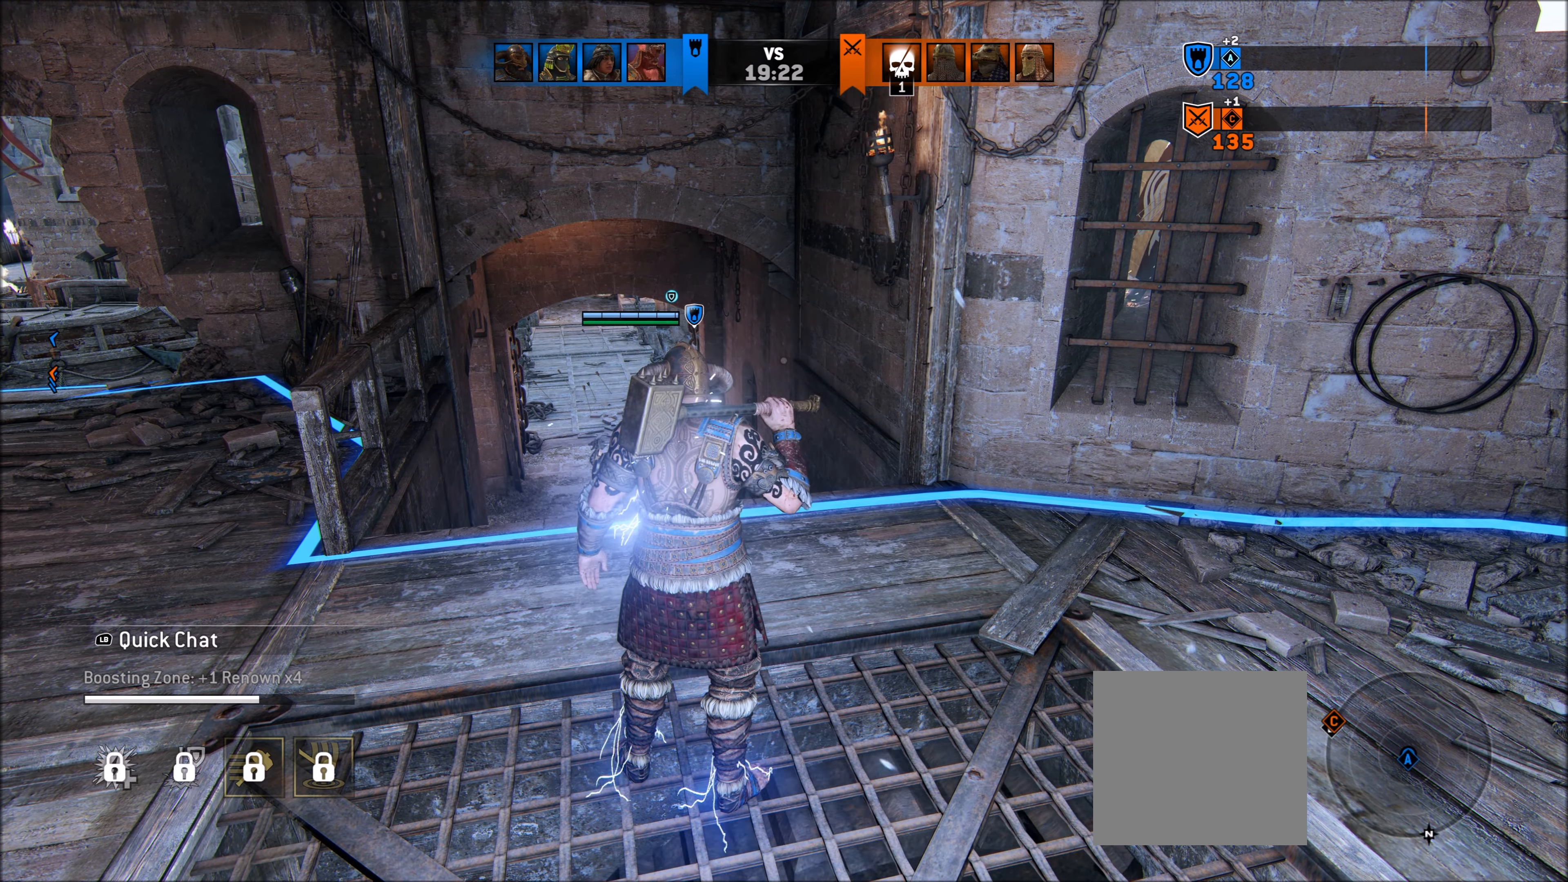
{"buttons": [], "left_stick": "center", "right_stick": "center", "events": []}
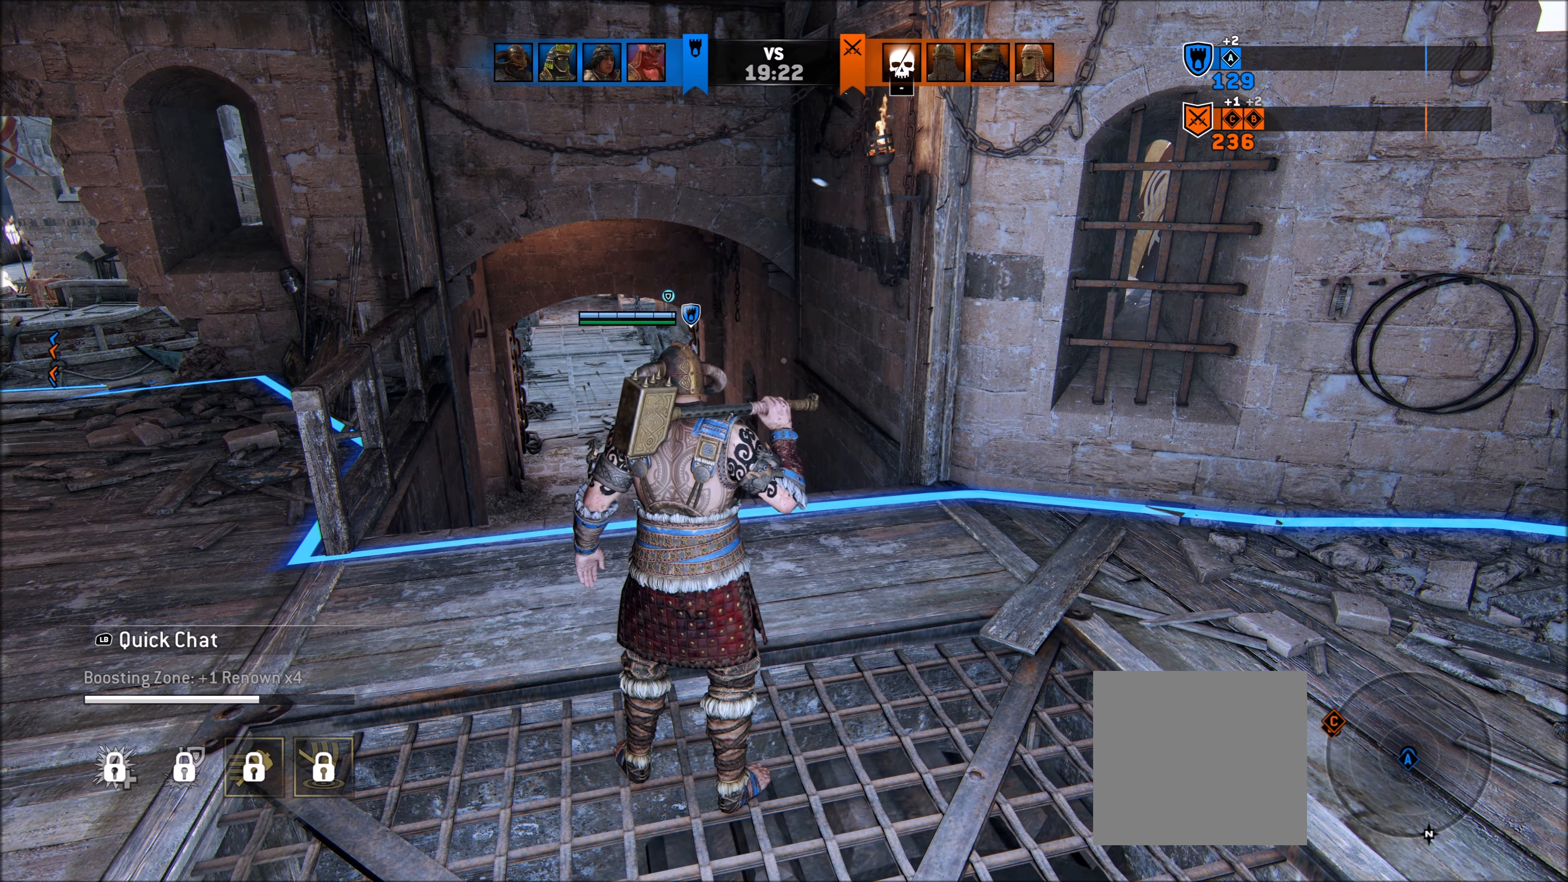
{"buttons": [], "left_stick": "center", "right_stick": "center", "events": []}
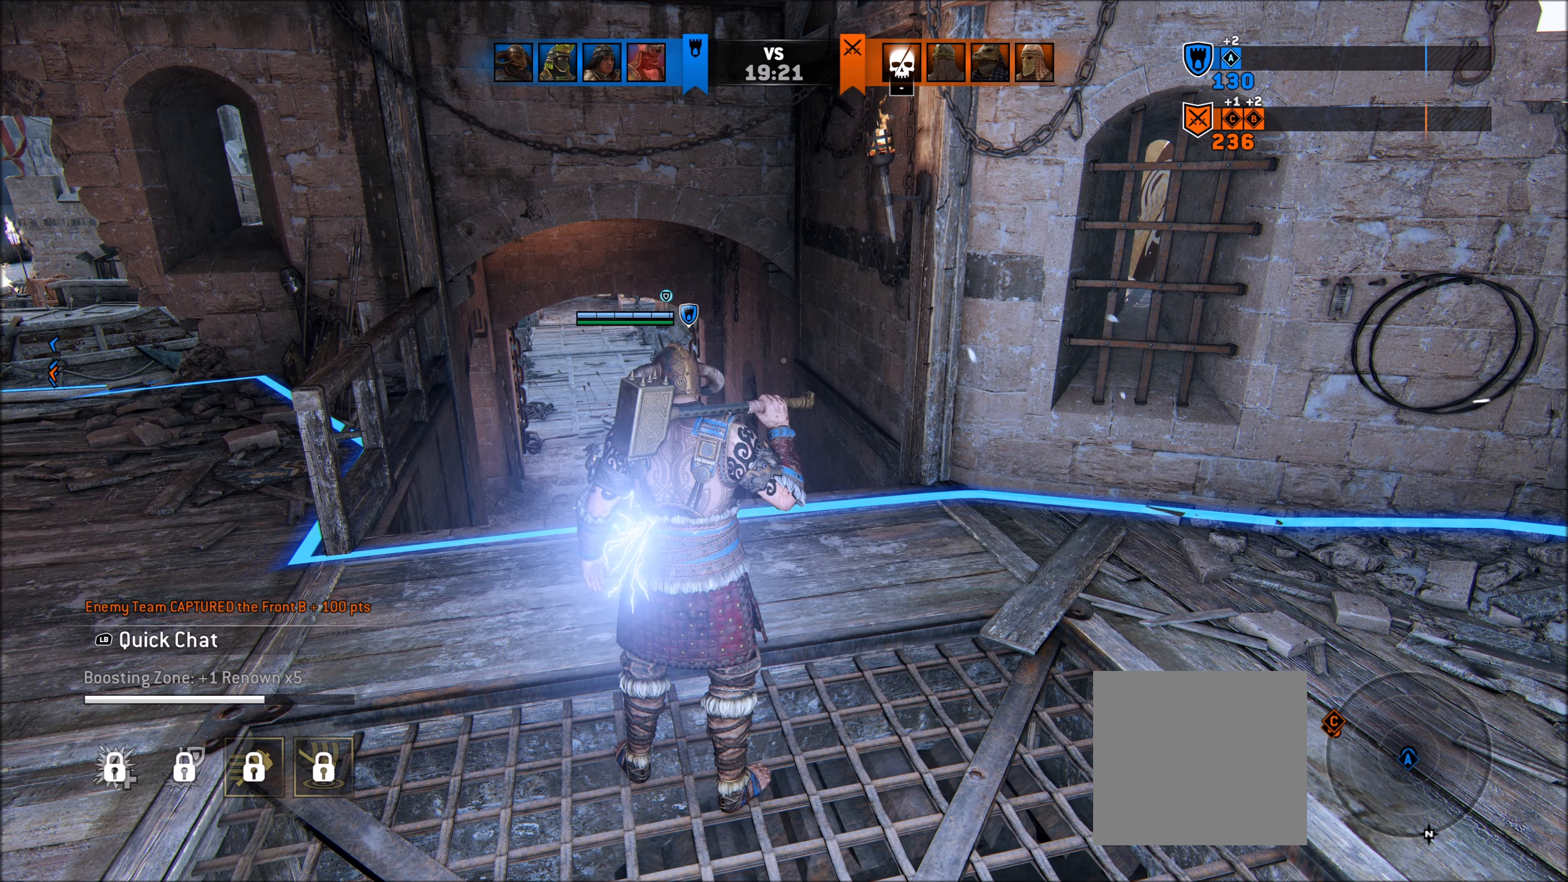
{"buttons": [], "left_stick": "center", "right_stick": "left", "events": [[433, "right_stick", "left"]]}
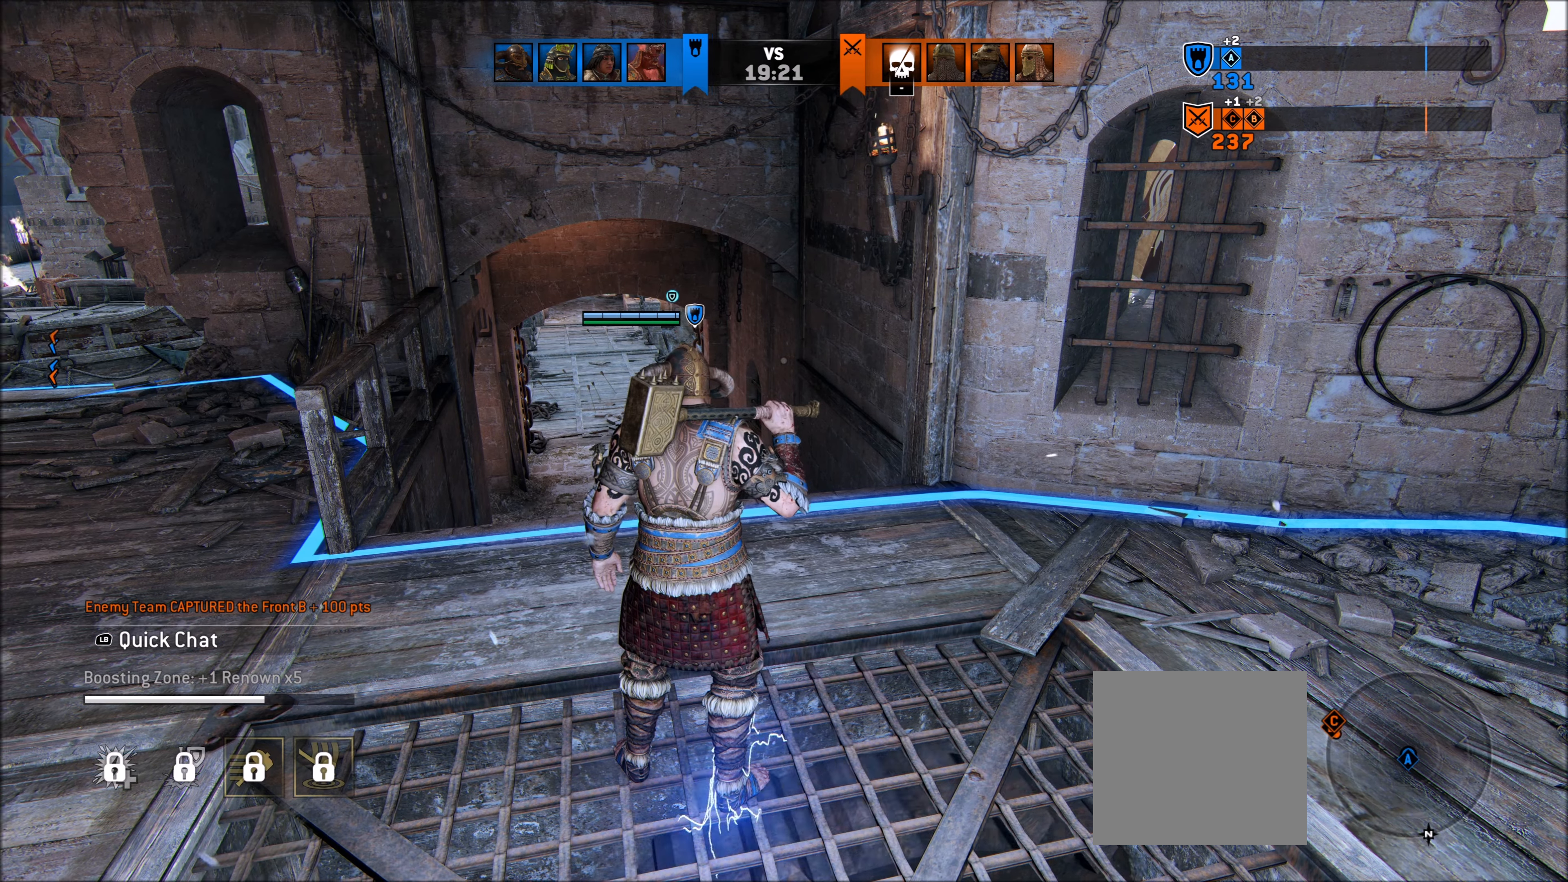
{"buttons": [], "left_stick": "center", "right_stick": "center", "events": [[283, "right_stick", "up-left"], [400, "right_stick", "center"]]}
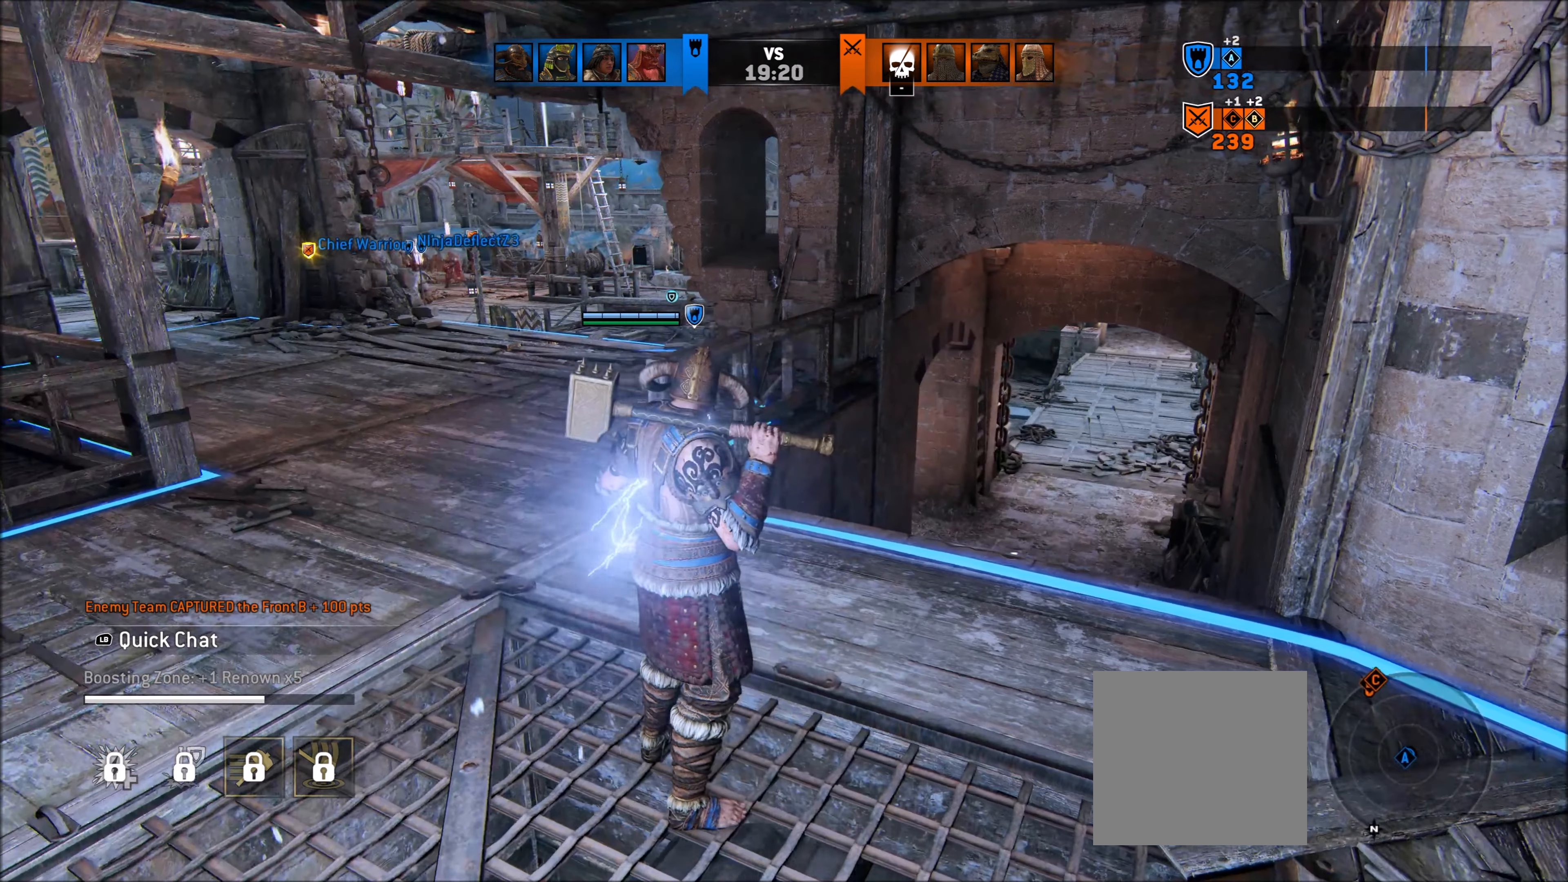
{"buttons": [], "left_stick": "center", "right_stick": "center", "events": [[283, "right_stick", "up"], [500, "right_stick", "center"]]}
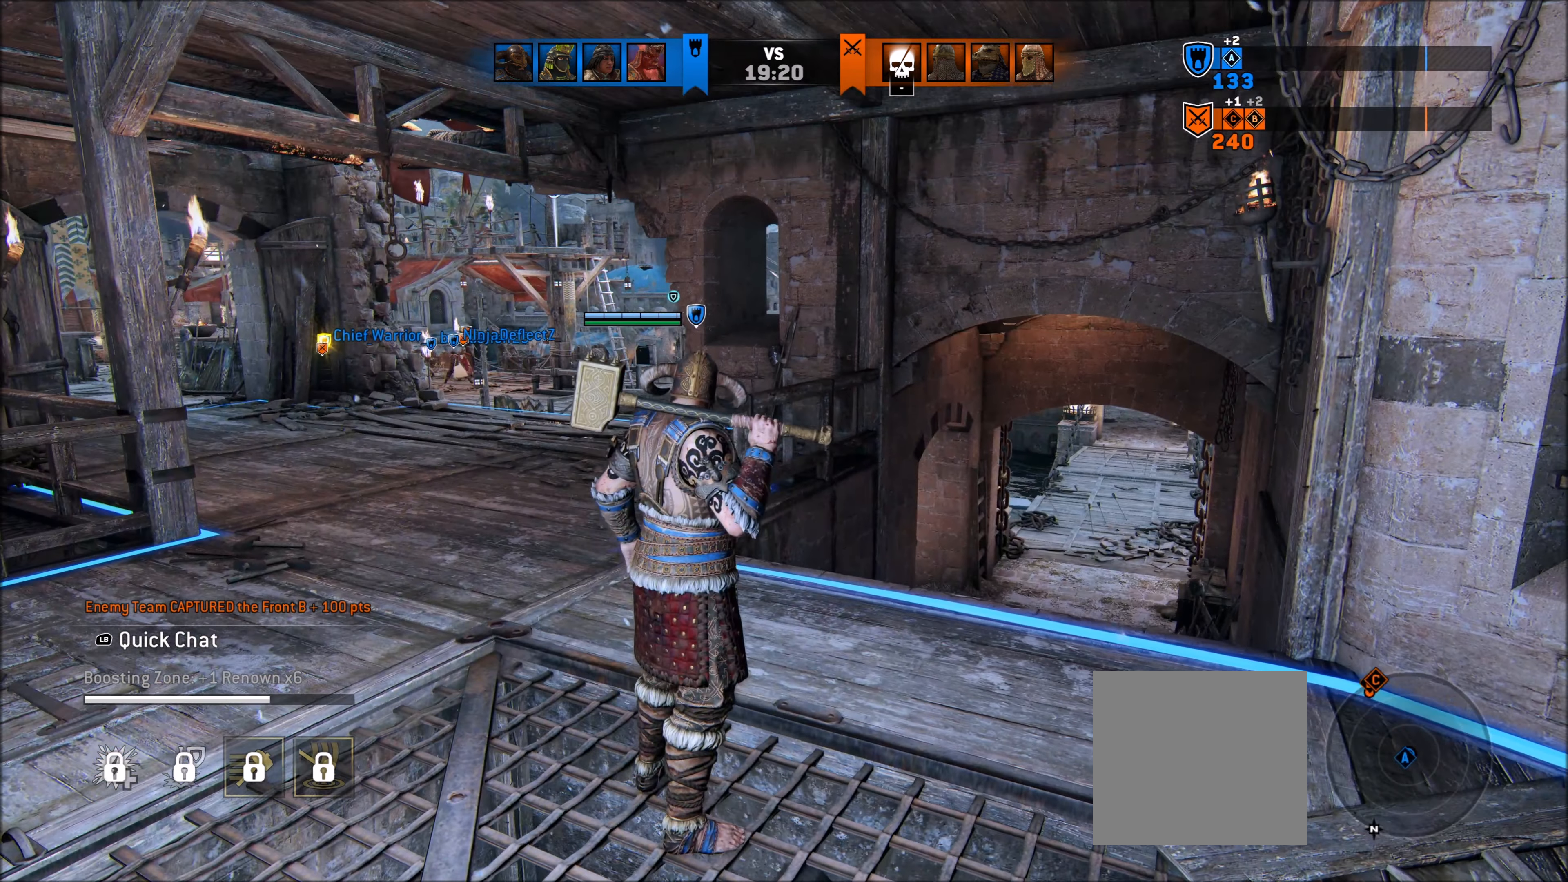
{"buttons": [], "left_stick": "center", "right_stick": "center", "events": []}
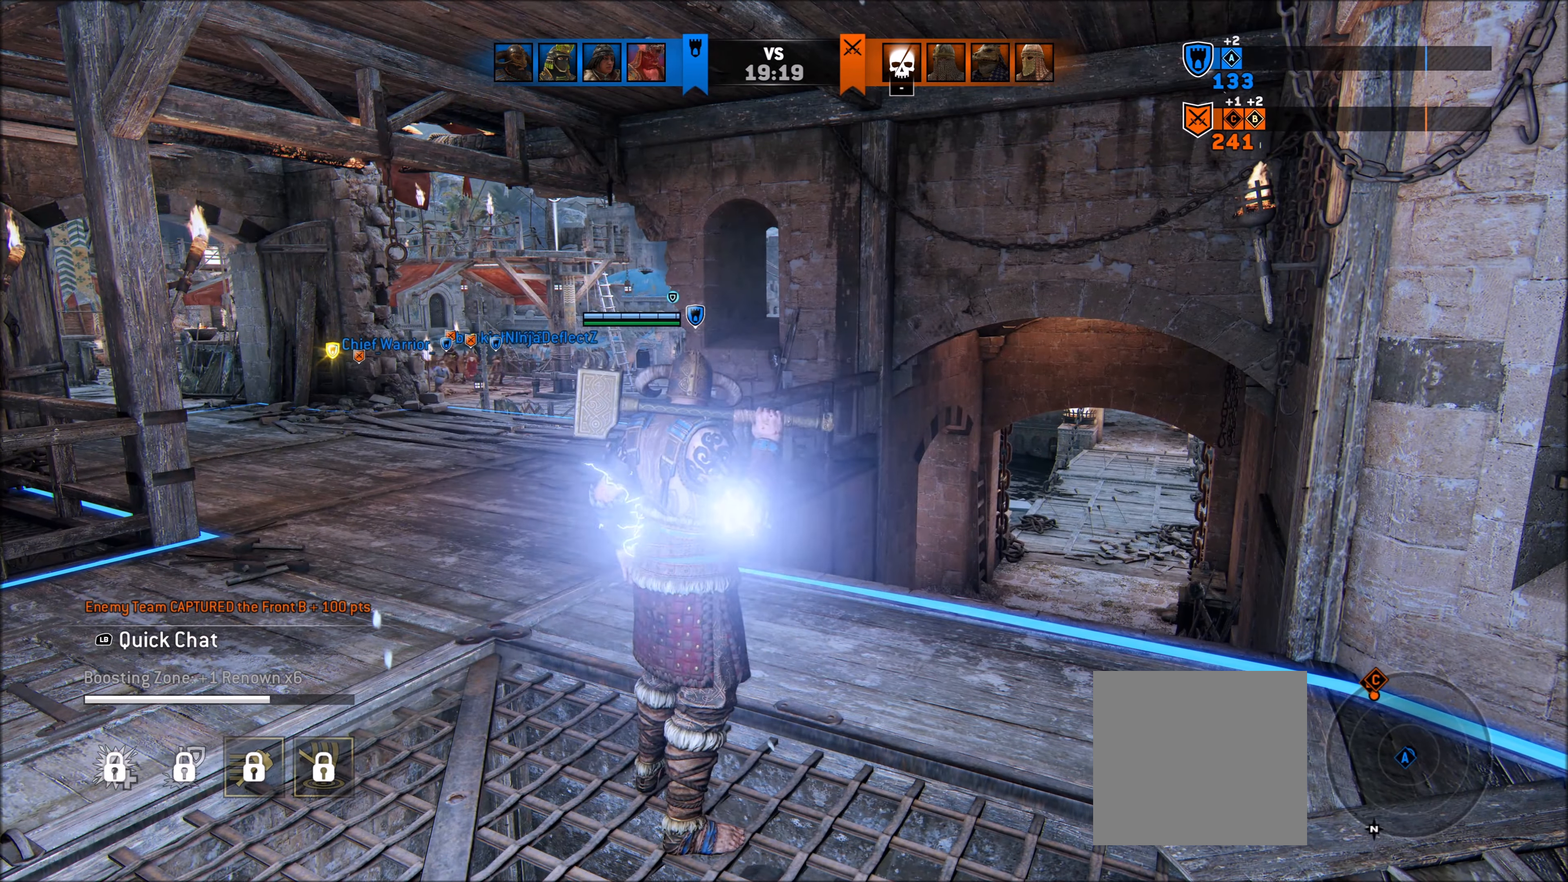
{"buttons": [], "left_stick": "center", "right_stick": "center", "events": []}
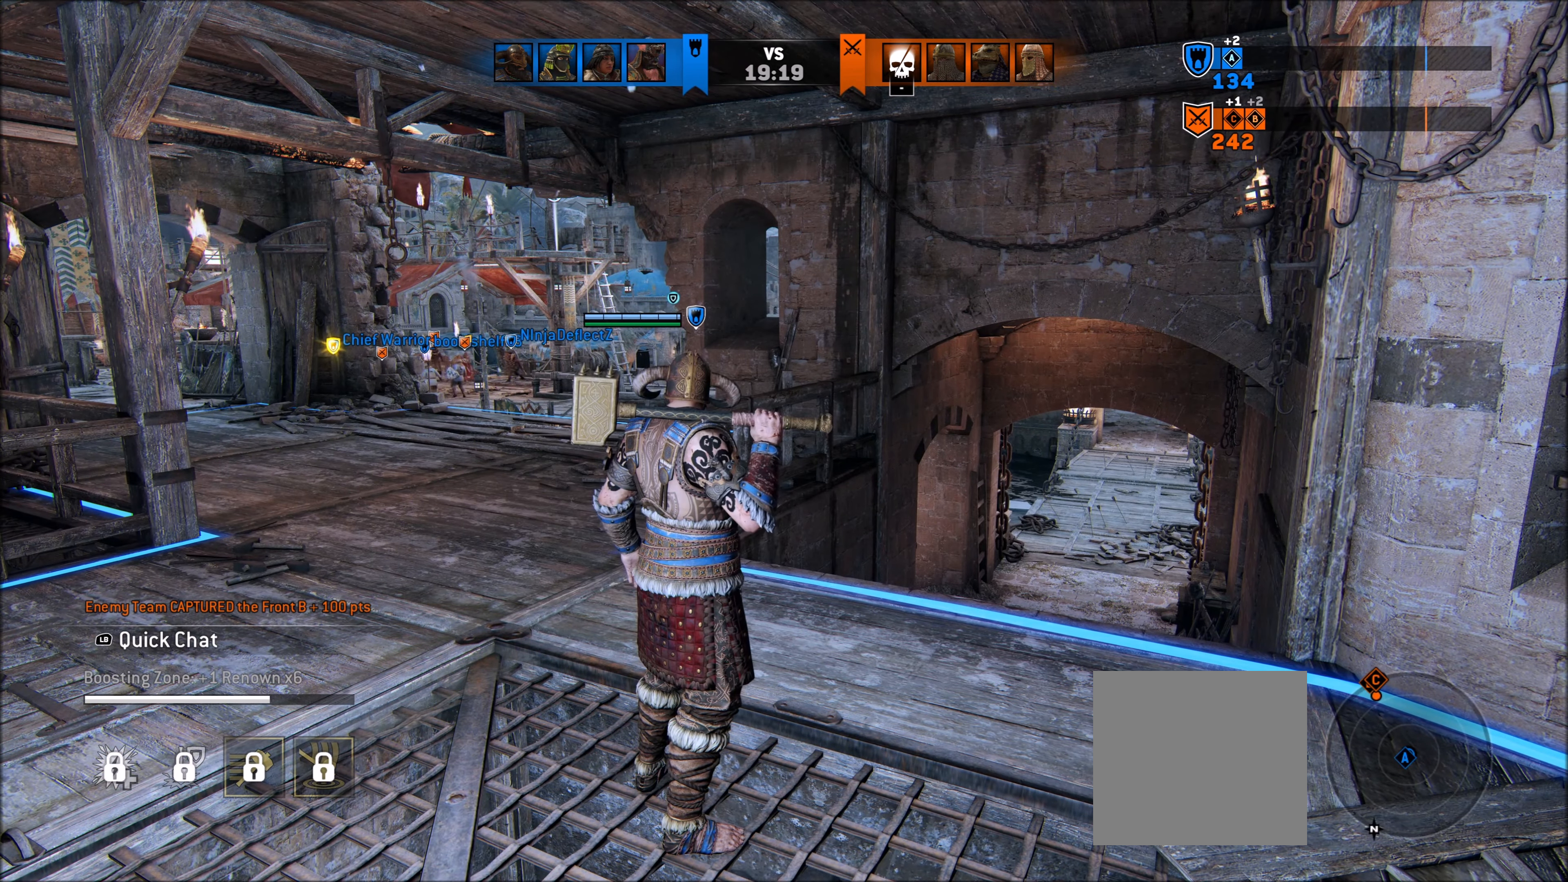
{"buttons": [], "left_stick": "center", "right_stick": "center", "events": [[50, "right_stick", "up"], [233, "right_stick", "center"]]}